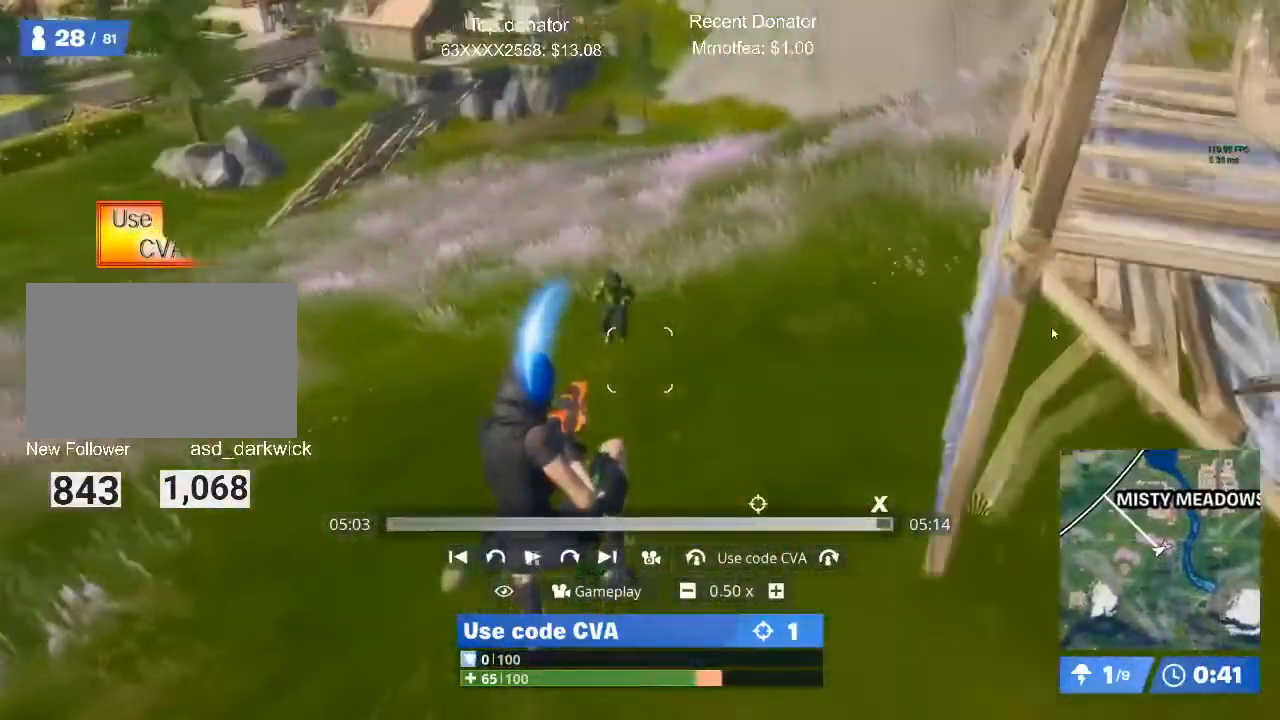
Gameplay with keyboard and mouse; each line is a JSON object with the keys and mouse buttons held at the frame after it. "events" lists presses ("down") and releases ("up") of "1", "2", "3", "4", "5", "a", "alt", "c", "caps_lock", "ctrl", "d", "e", "f", "g", "q", "r", "s", "shift", "space", "t", "tab", "v", "w", "x", "z", "mouse_left", "mouse_wheel" and "mouse_right" between this image and that frame as [ms after this image, input, new state], when the widget could be followed in between. "mouse_left", "mouse_wheel", "mouse_right" = the "left", "wheel", "right" buttons of the "mouse" list. No other keys are recorded. "wheel" means that the mouse wheel is clicked or scrolled. Mouse movement is not recorded.
{"keys": ["space"], "mouse": [], "events": [[33, "space", "down"], [166, "space", "up"], [500, "space", "down"]]}
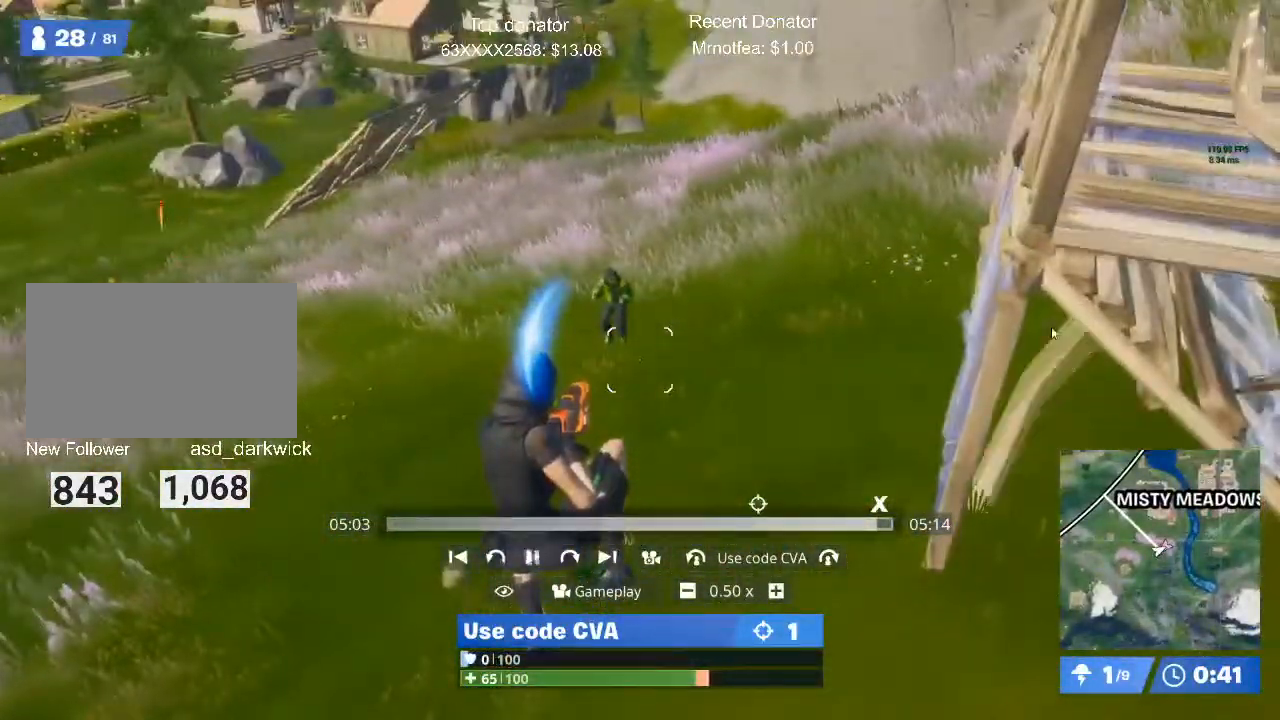
{"keys": [], "mouse": [], "events": [[184, "space", "up"]]}
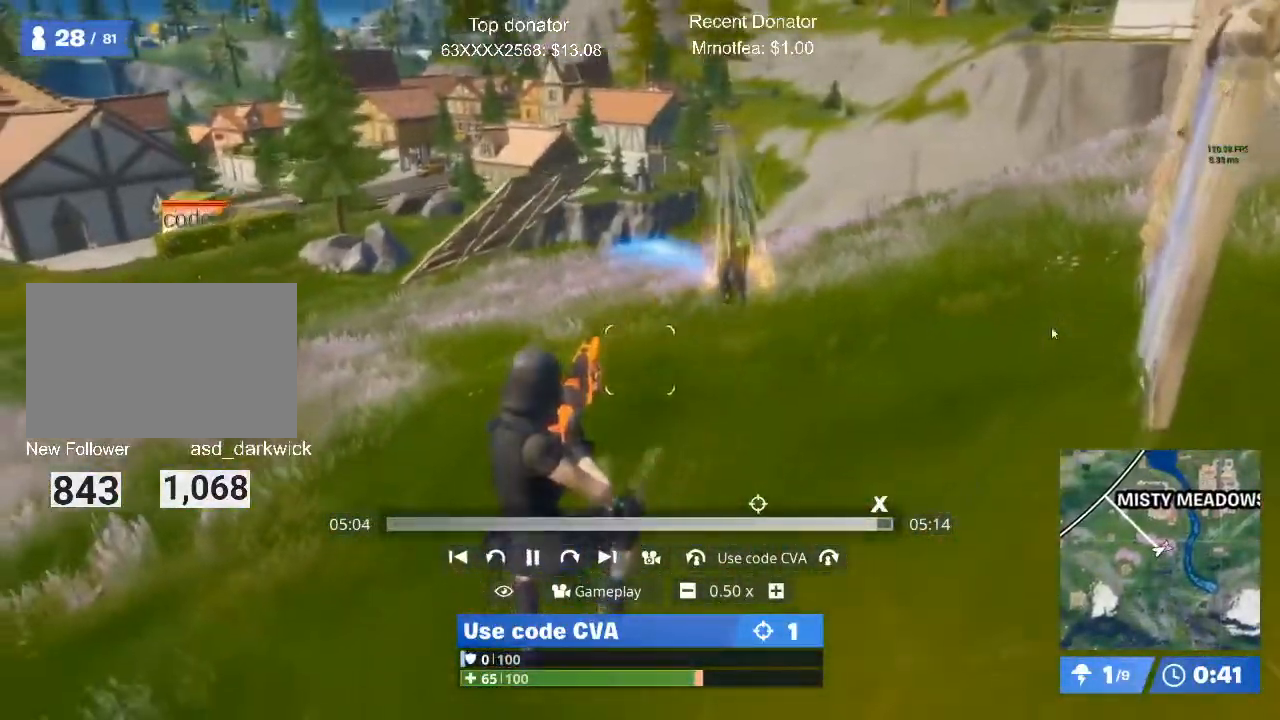
{"keys": [], "mouse": [], "events": [[100, "space", "down"], [250, "space", "up"]]}
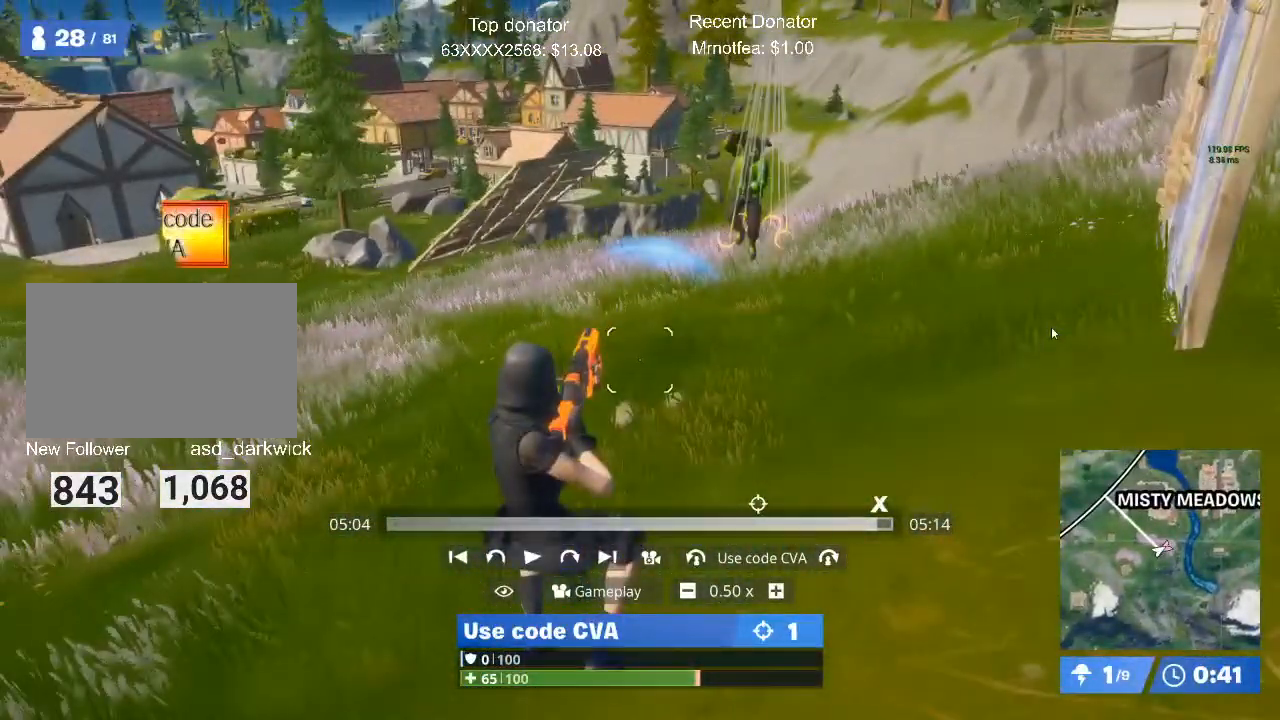
{"keys": [], "mouse": [], "events": []}
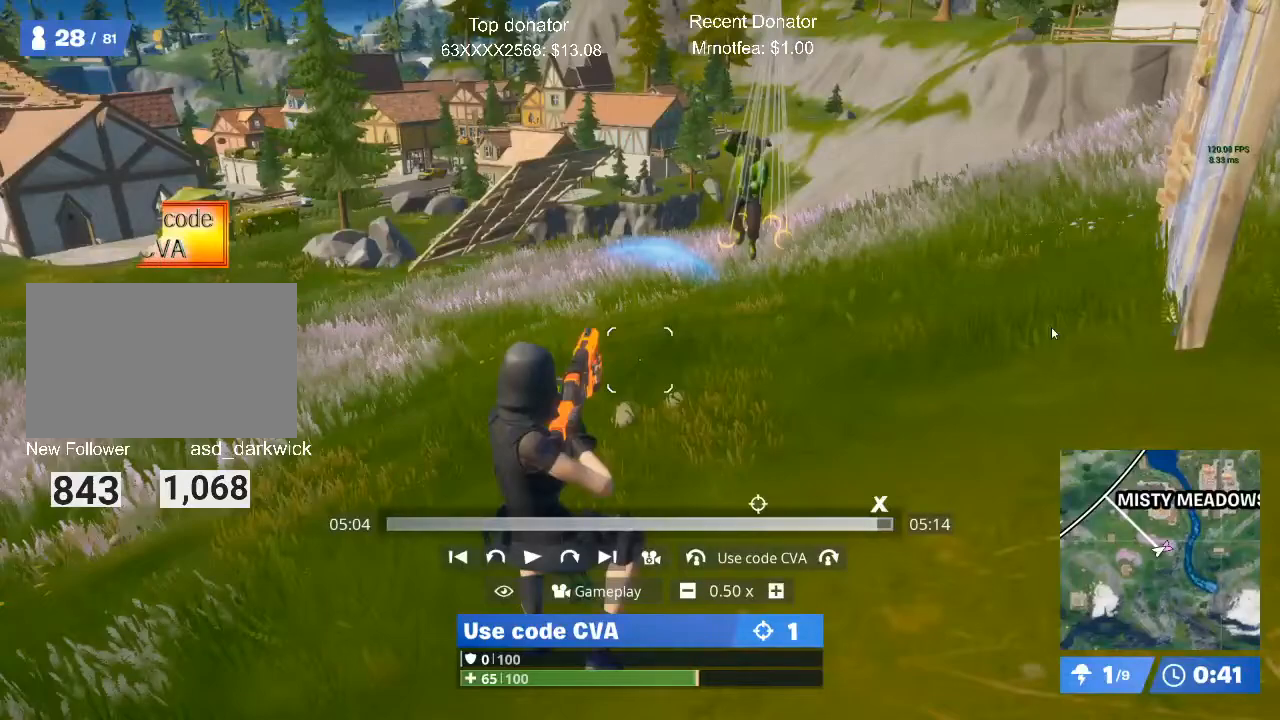
{"keys": [], "mouse": [], "events": []}
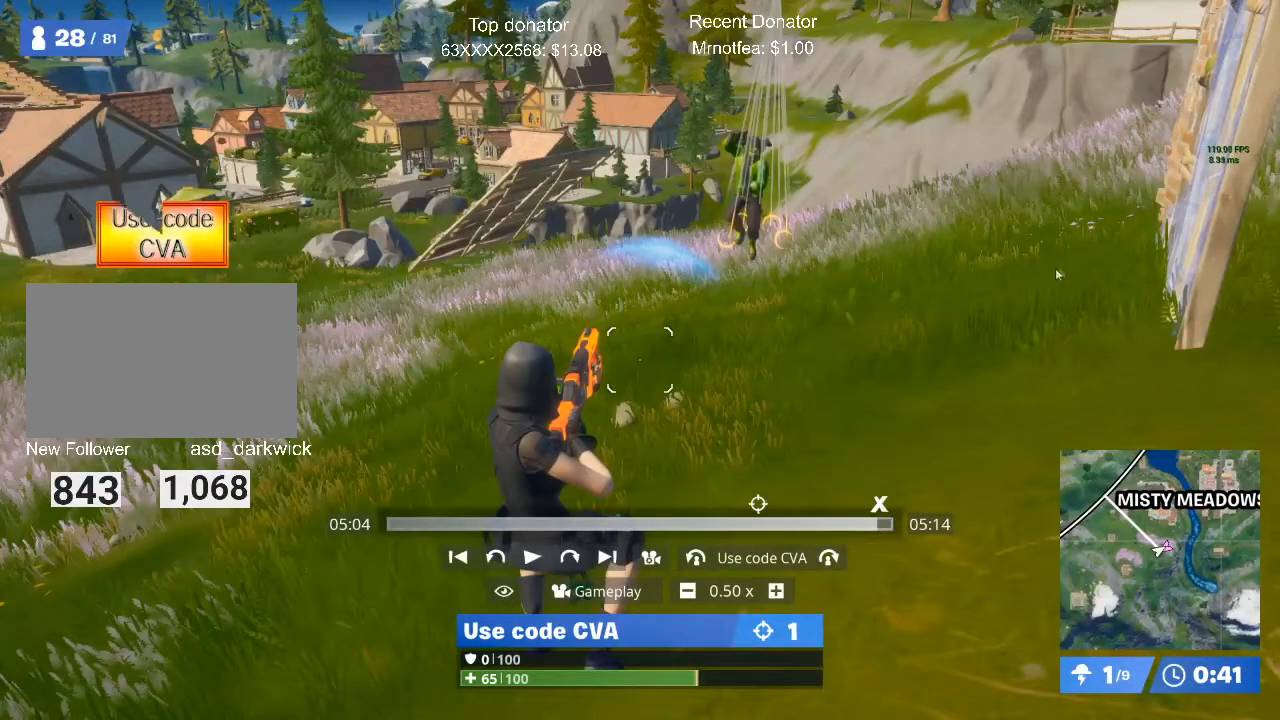
{"keys": ["d", "w"], "mouse": ["right"], "events": [[50, "d", "down"], [50, "mouse_right", "down"], [50, "w", "down"]]}
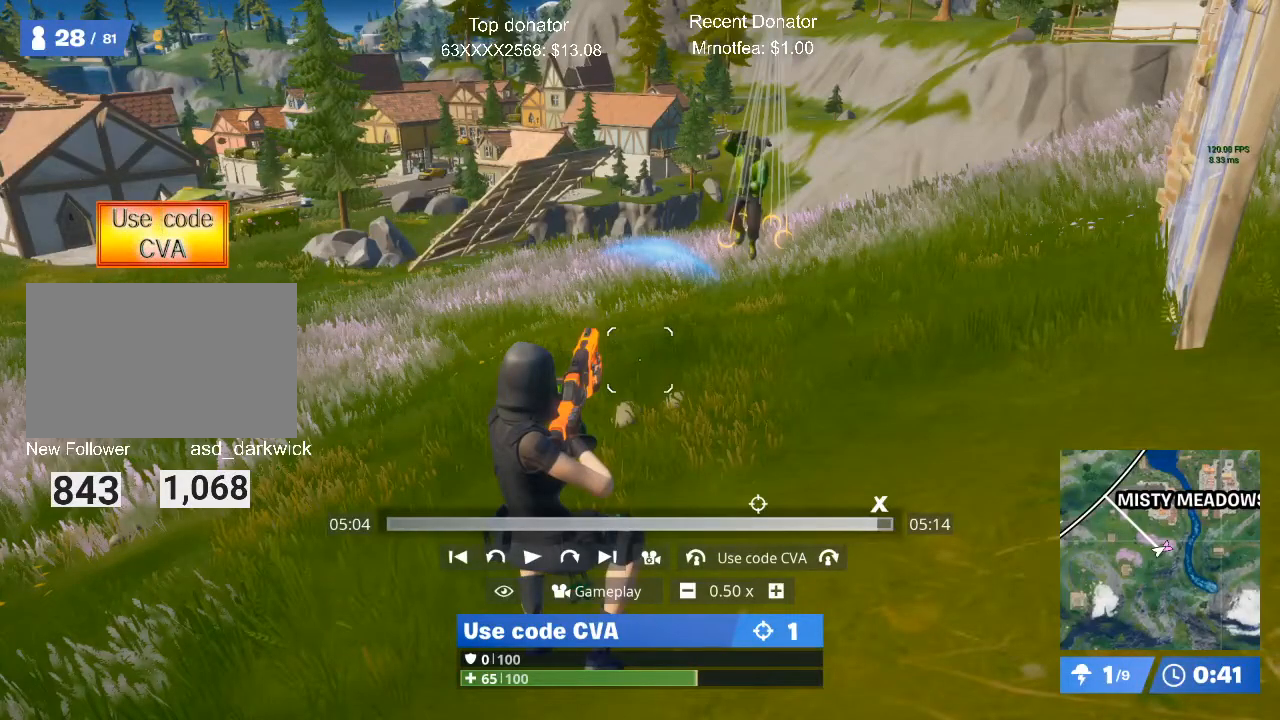
{"keys": [], "mouse": [], "events": [[166, "d", "up"], [166, "mouse_right", "up"], [166, "w", "up"]]}
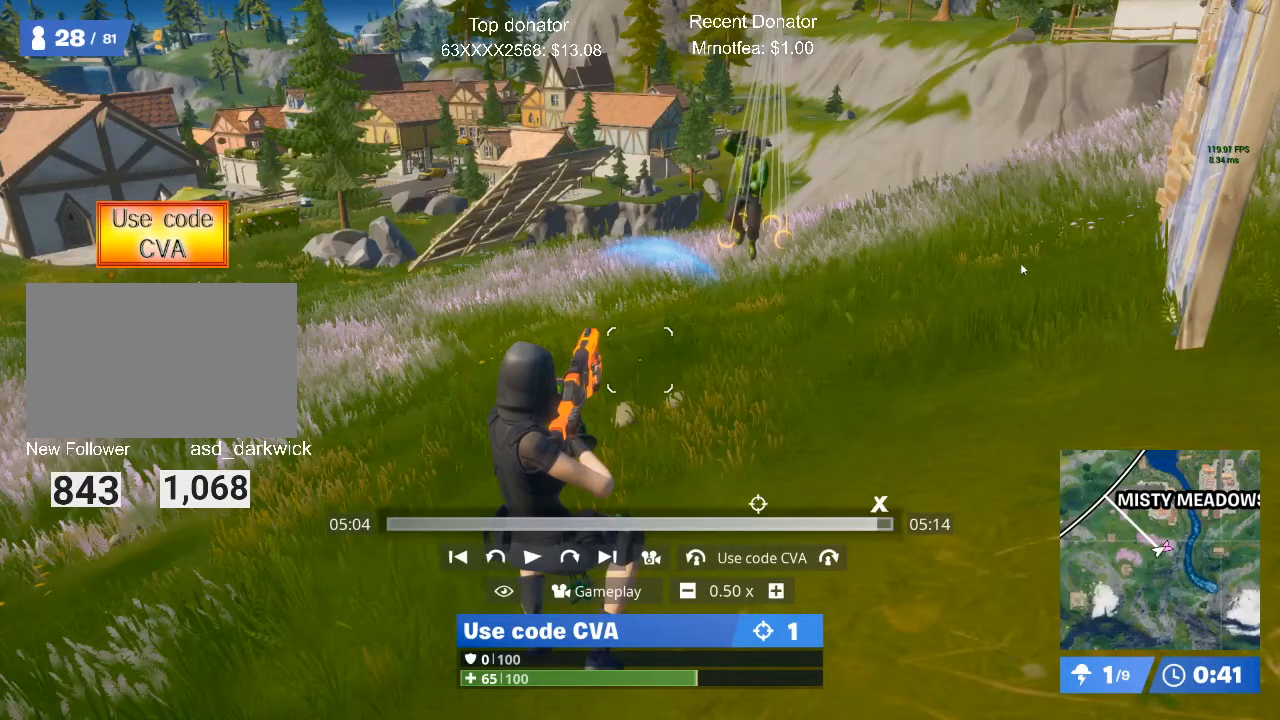
{"keys": [], "mouse": [], "events": []}
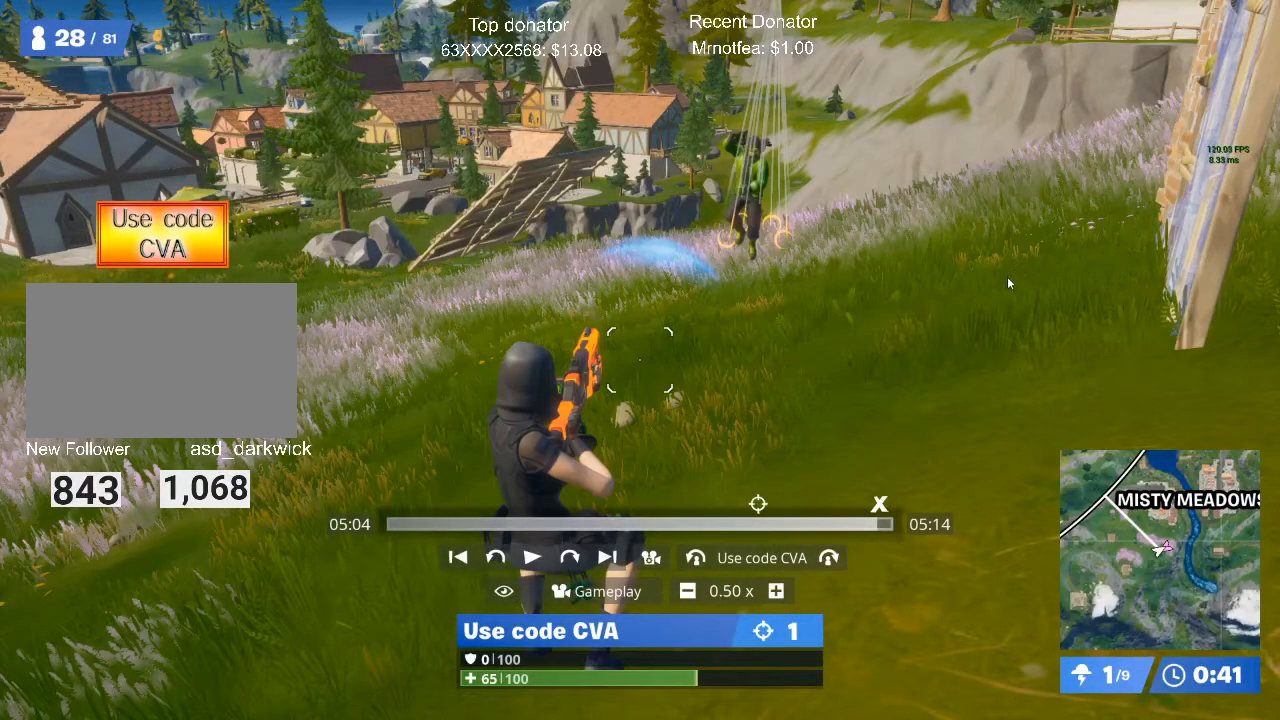
{"keys": [], "mouse": [], "events": [[250, "space", "down"], [433, "space", "up"]]}
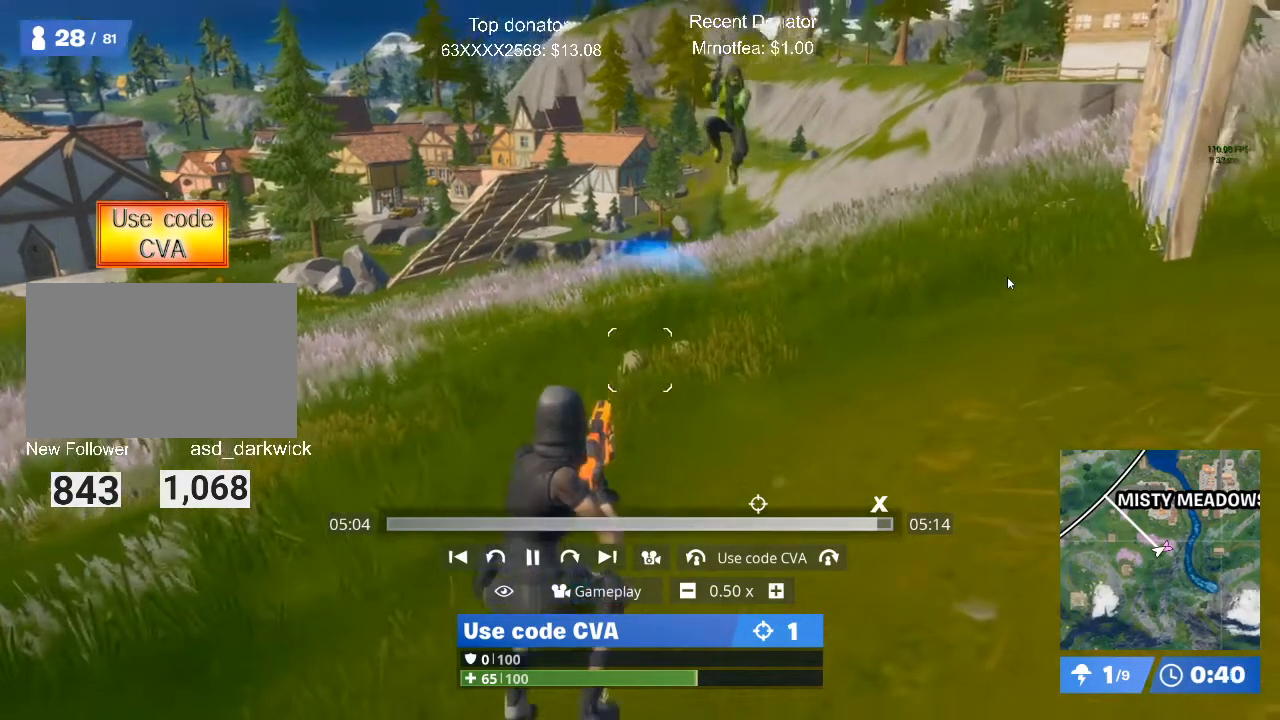
{"keys": [], "mouse": [], "events": [[67, "space", "down"], [217, "space", "up"]]}
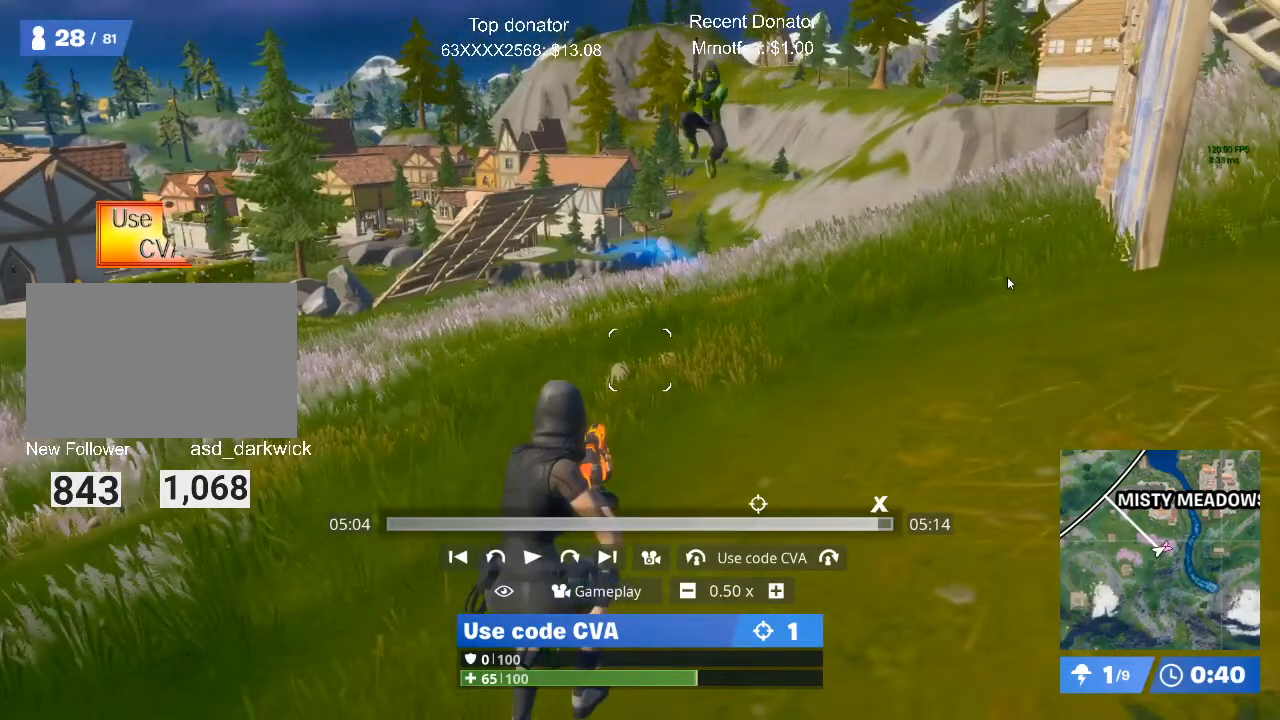
{"keys": [], "mouse": [], "events": []}
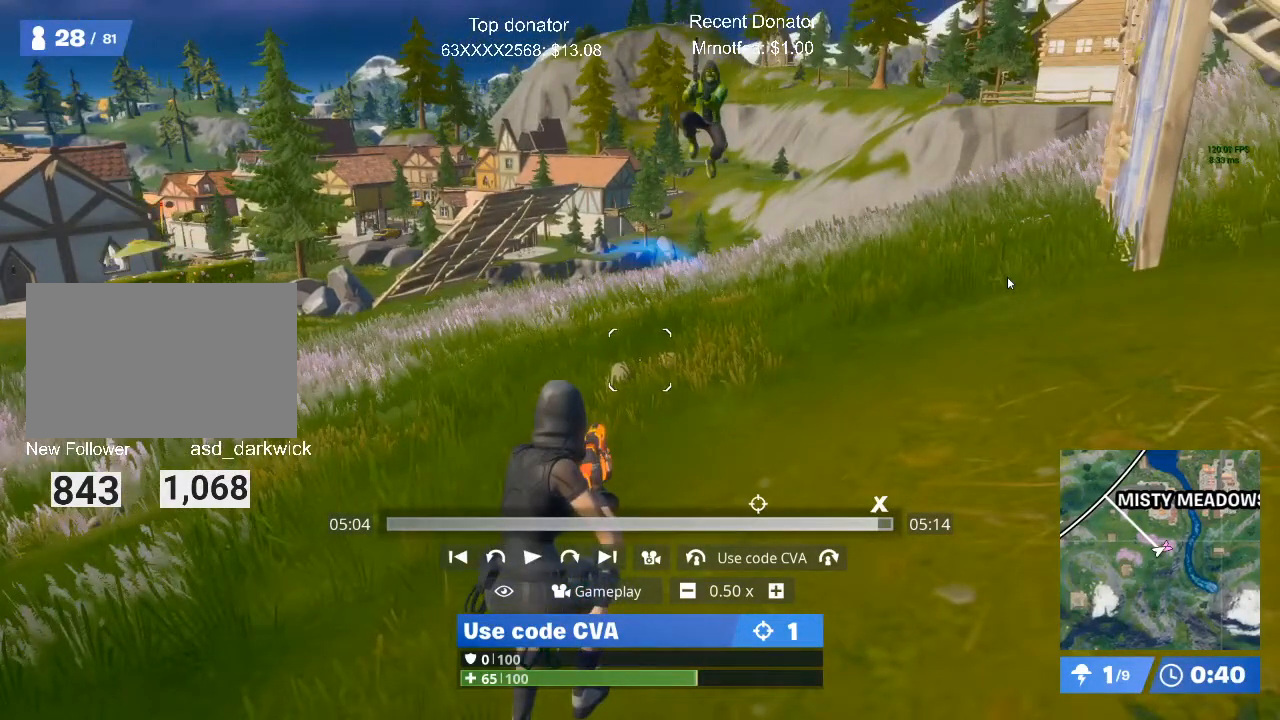
{"keys": [], "mouse": [], "events": [[334, "space", "down"], [484, "space", "up"]]}
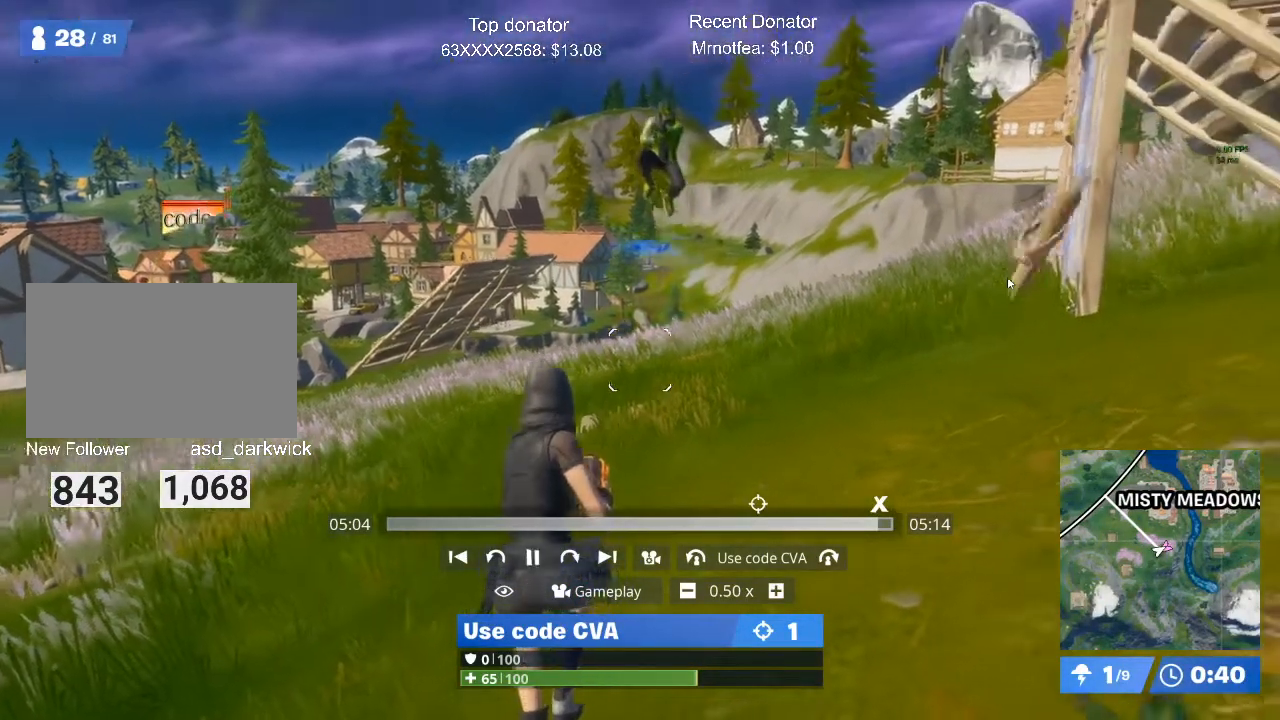
{"keys": [], "mouse": [], "events": []}
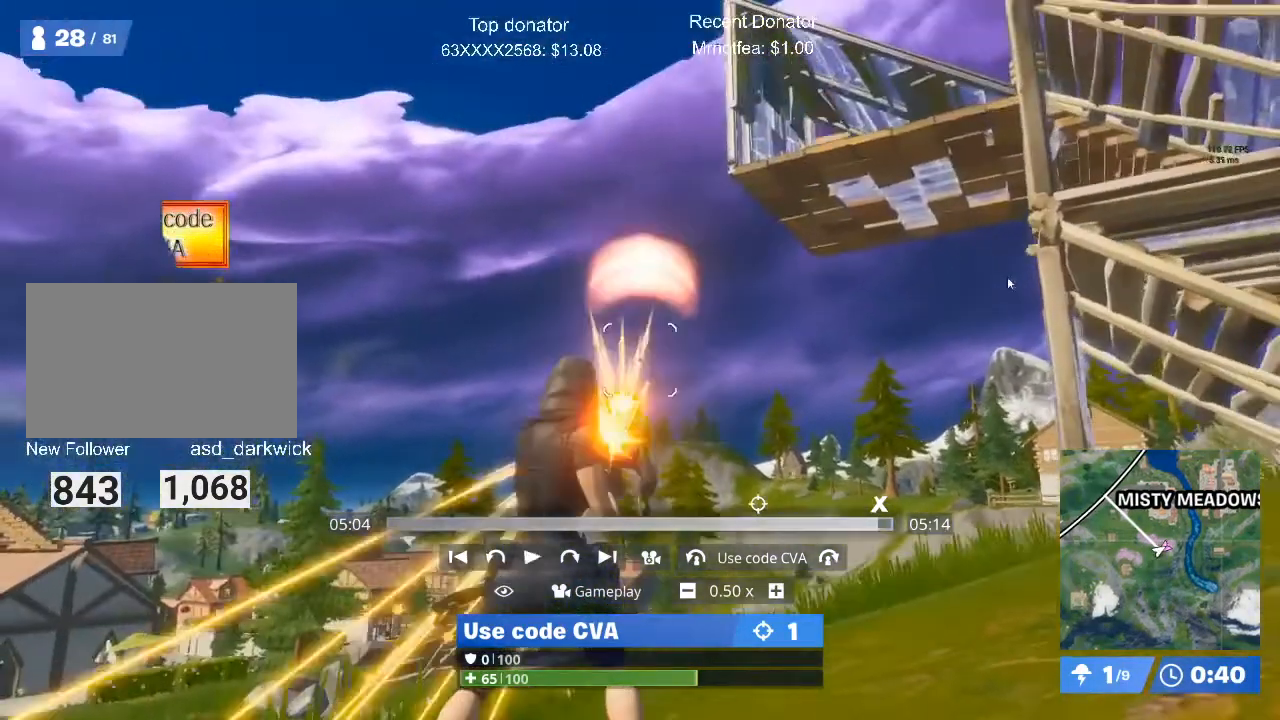
{"keys": [], "mouse": [], "events": [[17, "space", "down"], [201, "space", "up"]]}
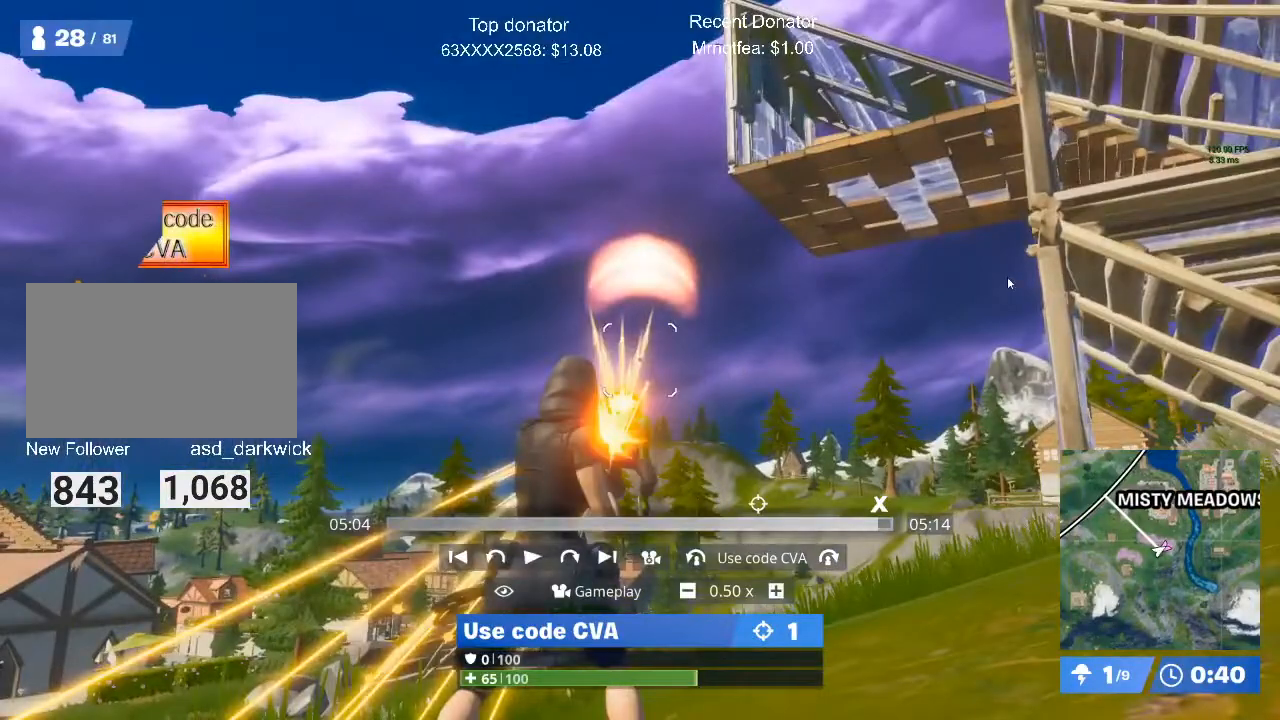
{"keys": [], "mouse": [], "events": []}
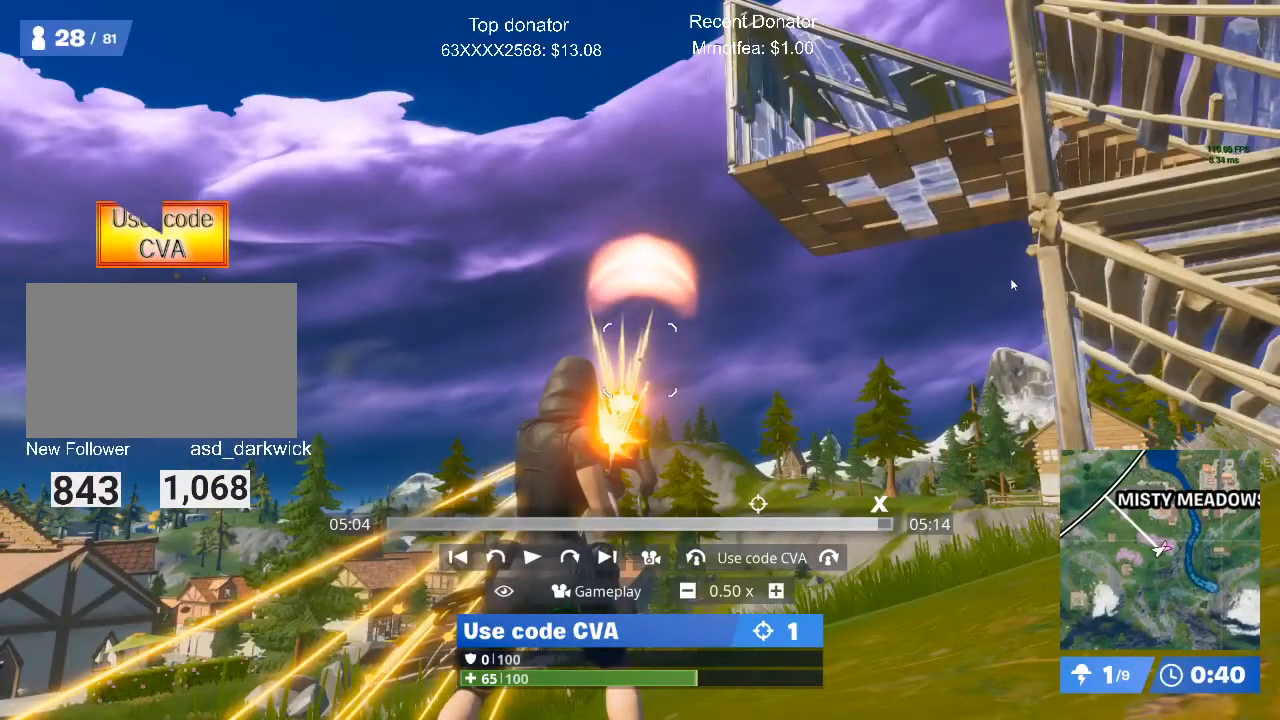
{"keys": [], "mouse": ["right"], "events": [[234, "mouse_right", "down"]]}
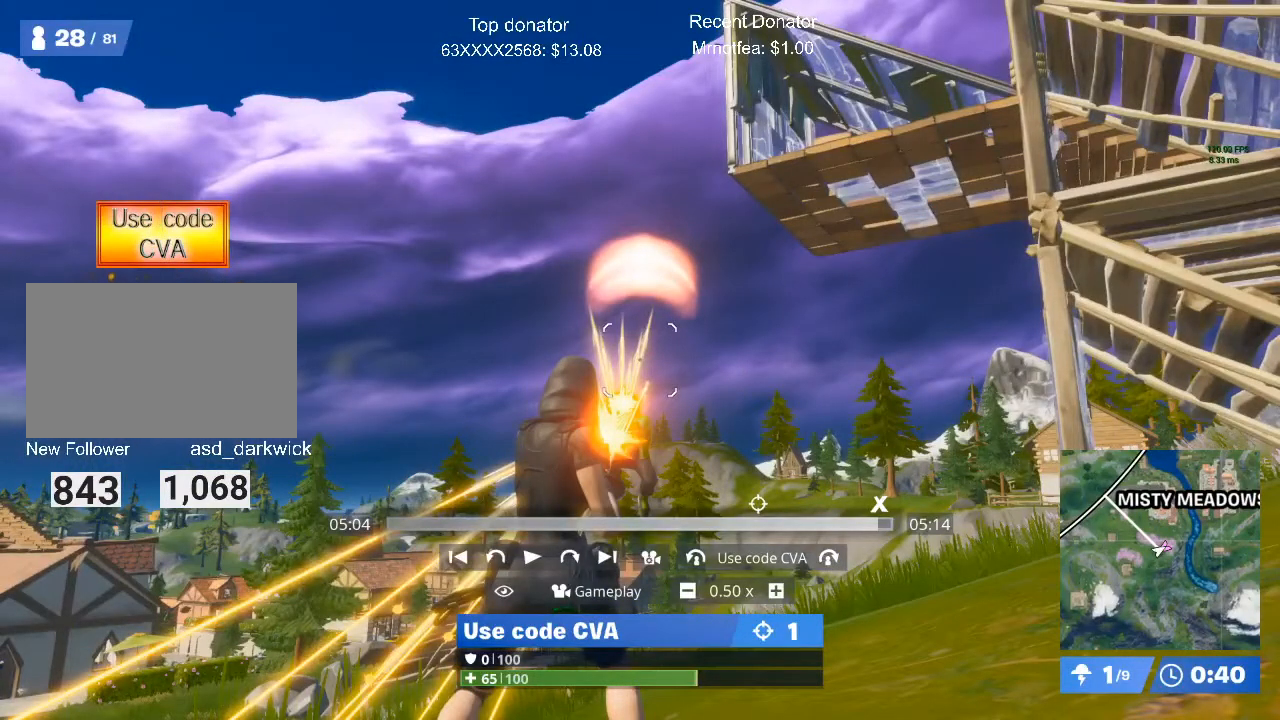
{"keys": [], "mouse": [], "events": [[250, "mouse_right", "up"]]}
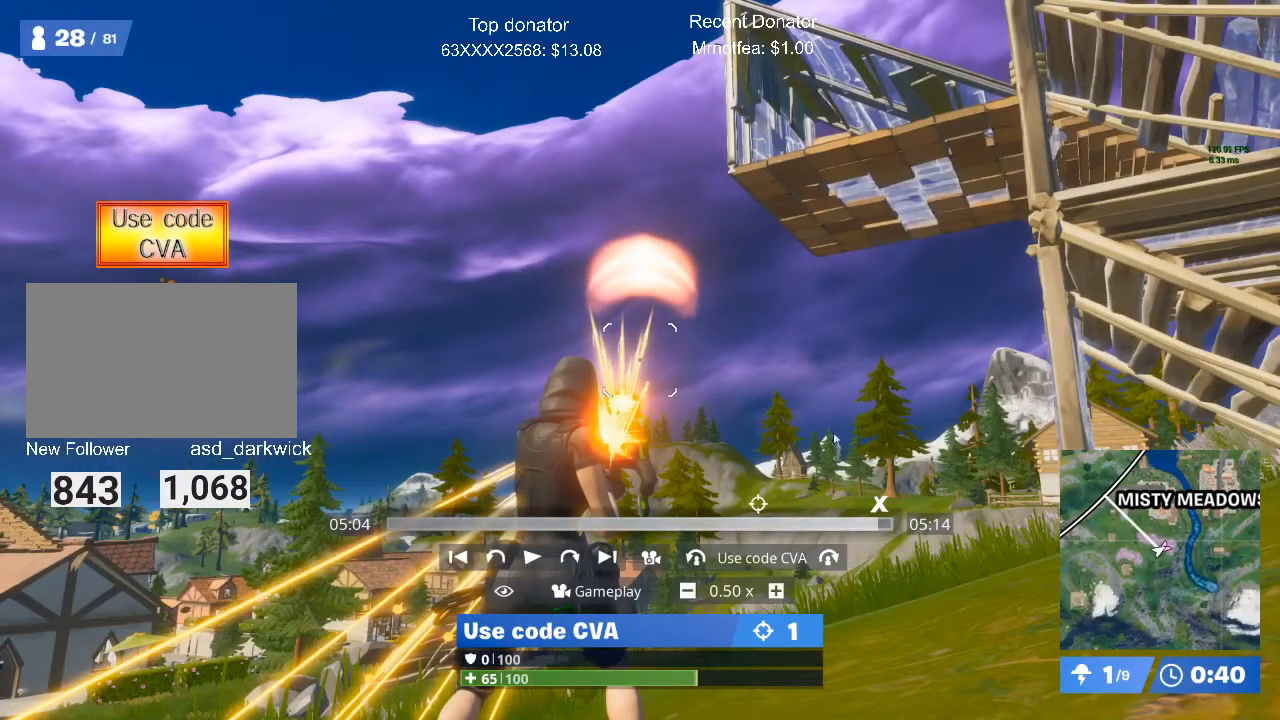
{"keys": ["space"], "mouse": [], "events": [[451, "space", "down"]]}
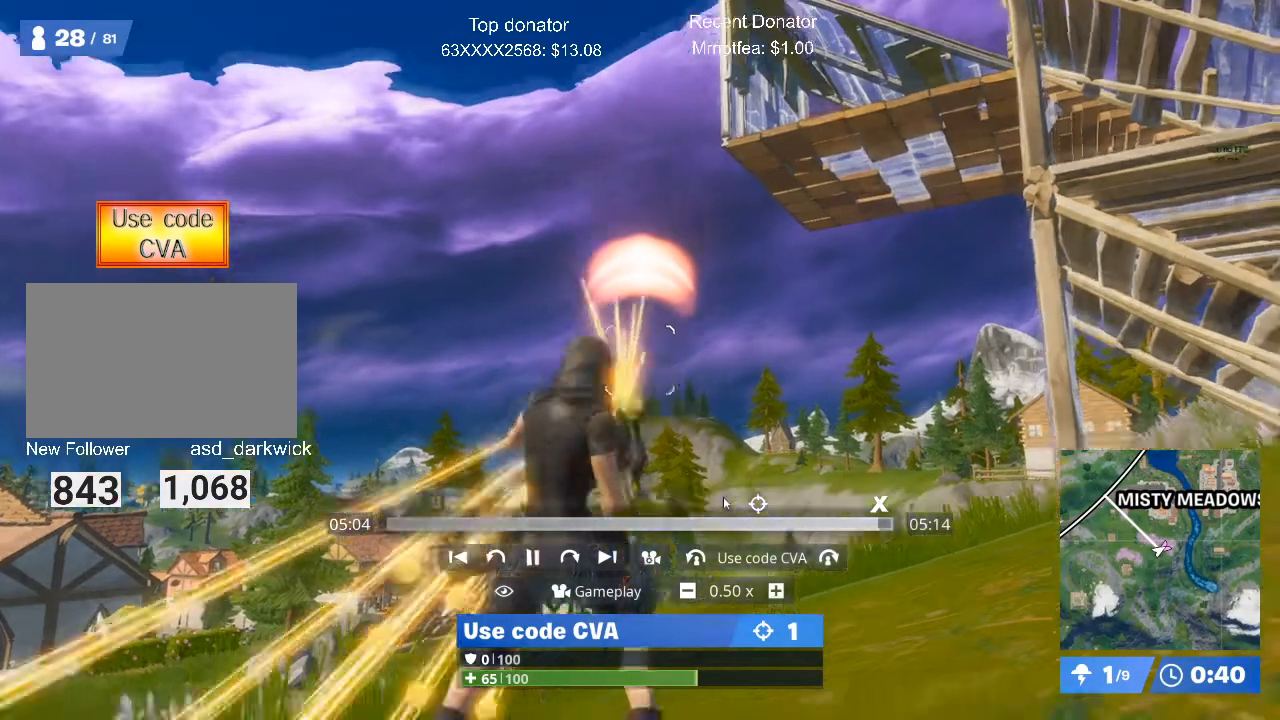
{"keys": [], "mouse": [], "events": [[183, "space", "up"]]}
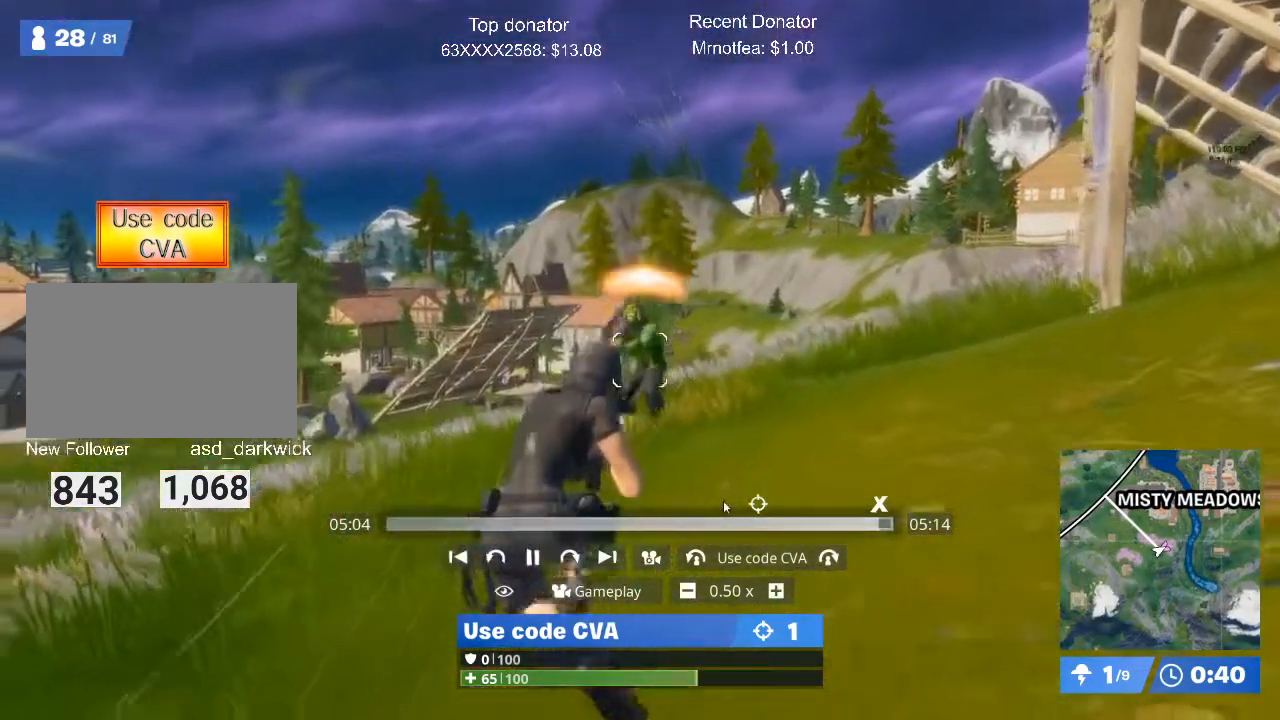
{"keys": [], "mouse": [], "events": []}
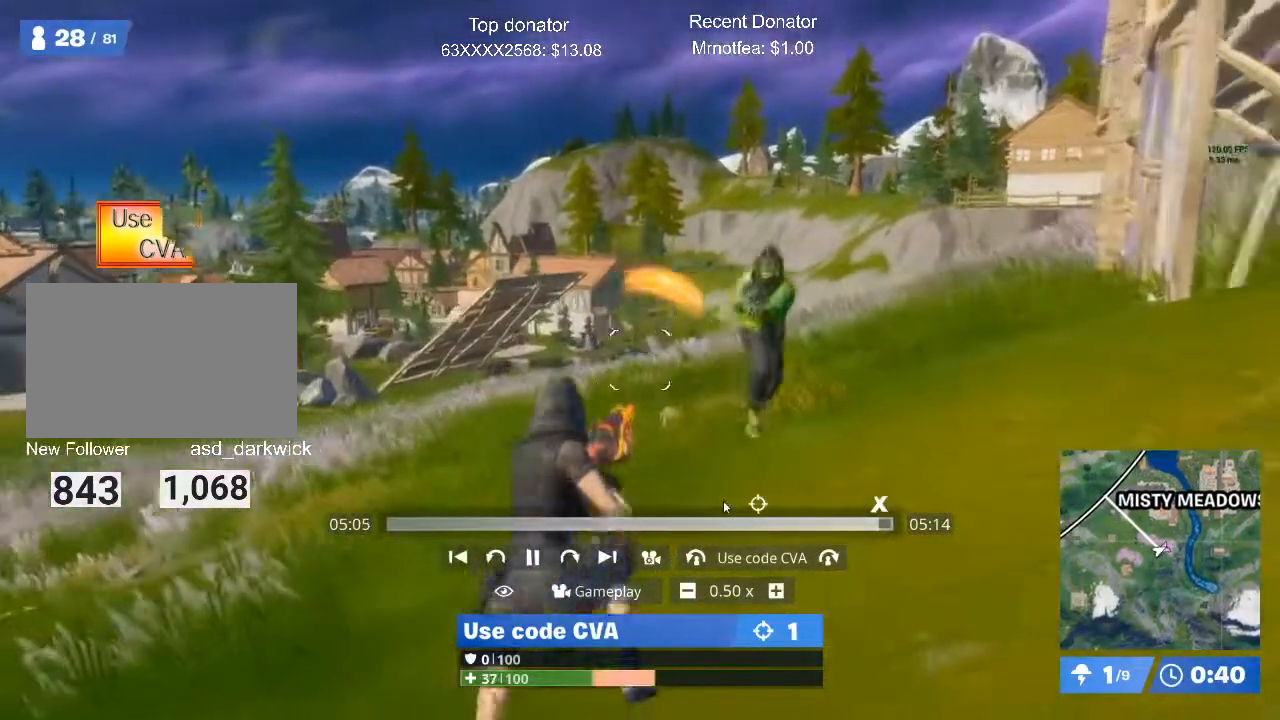
{"keys": [], "mouse": [], "events": []}
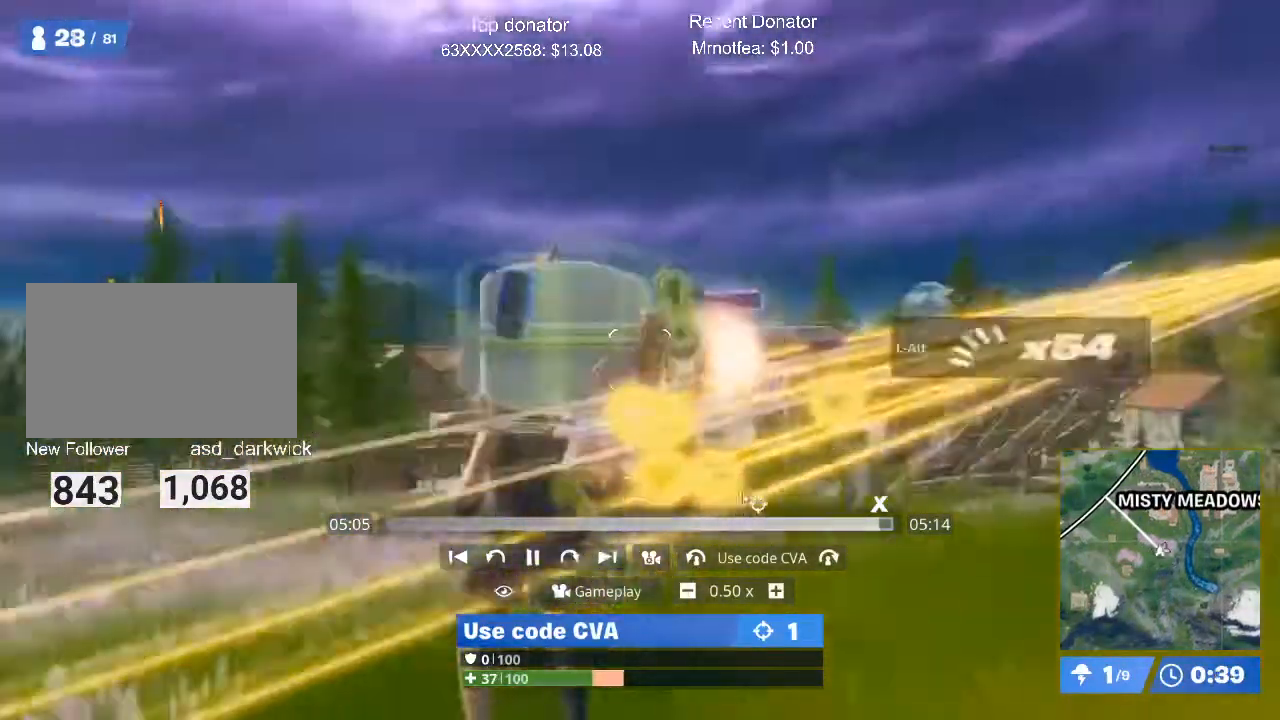
{"keys": [], "mouse": [], "events": []}
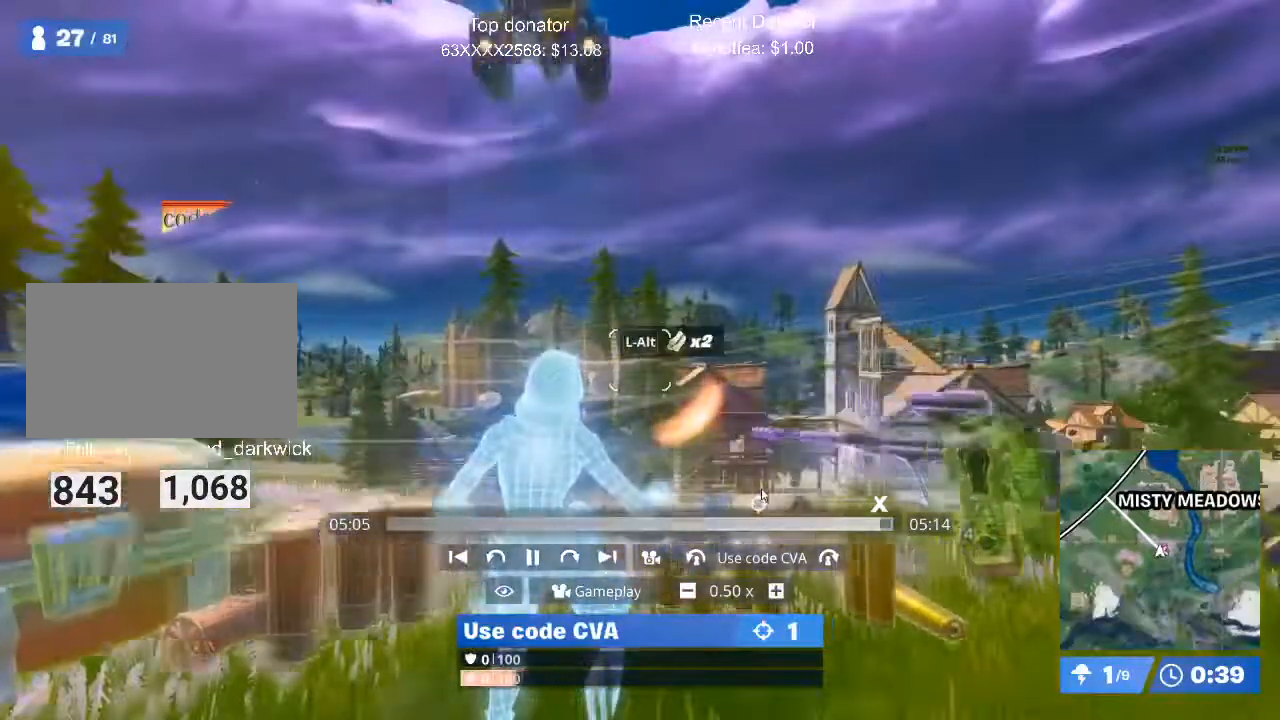
{"keys": [], "mouse": [], "events": []}
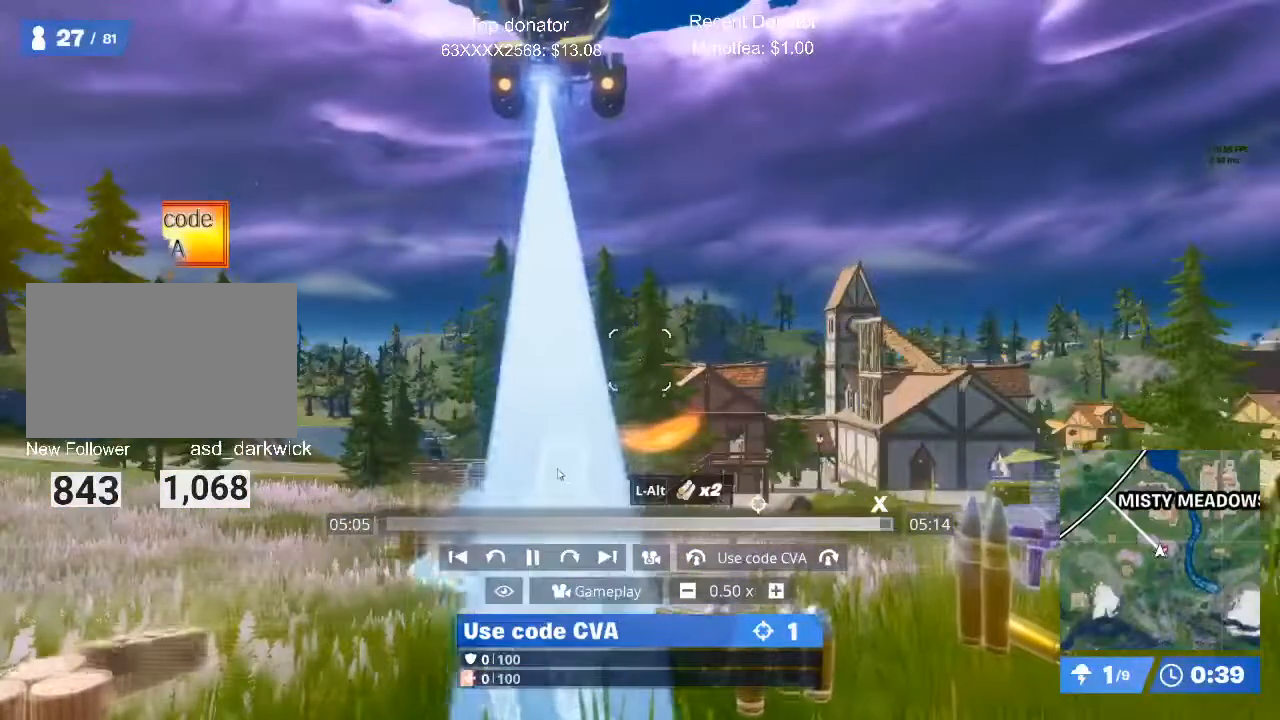
{"keys": [], "mouse": [], "events": []}
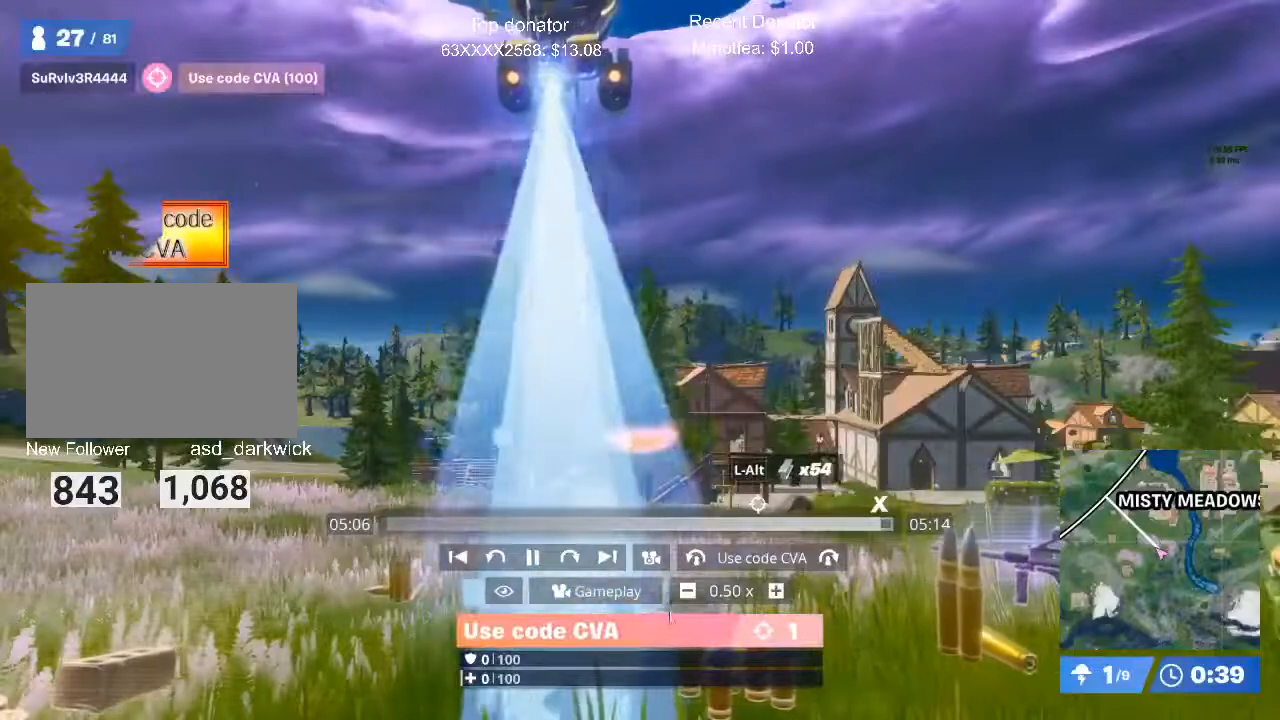
{"keys": ["space"], "mouse": [], "events": [[400, "space", "down"]]}
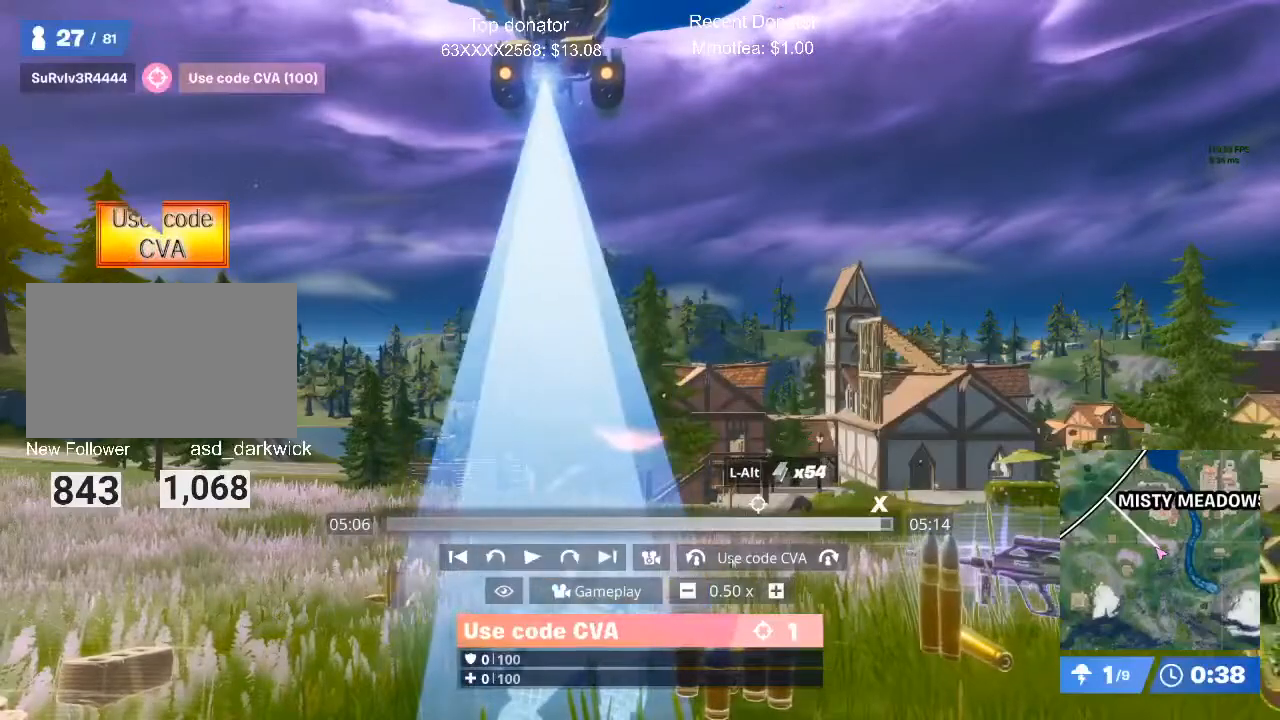
{"keys": [], "mouse": [], "events": [[50, "space", "up"]]}